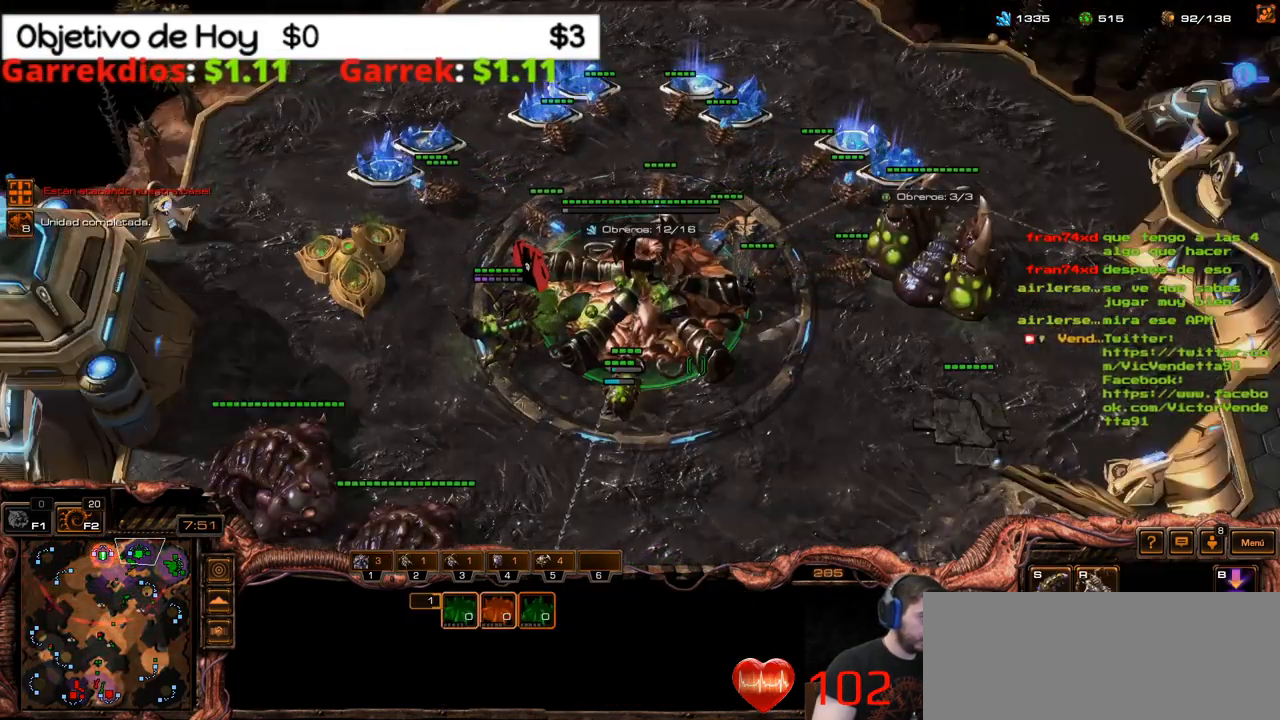
Gameplay with keyboard; each line is a JSON object with the keys held at the frame after it. "events" lists presses ("down") and releases ("up") of ".", "/", "0", "1", "2", "3", "4", "5", "6", "7", "8", "9", "a", "alt_l", "alt_r", "b", "backslash", "backspace", "c", "caps_lock", "comma", "ctrl_l", "ctrl_r", "d", "e", "equals", "f", "g", "h", "i", "j", "k", "l", "lbracket", "m", "minus", "n", "o", "p", "q", "quote", "r", "rbracket", "return", "s", "semicolon", "shift_l", "shift_r", "space", "super_l", "super_r", "t", "tab", "tilde", "u", "v", "w", "x", "y" and "z" between this image and that frame as [ms after this image, input, new state], when the widget could be followed in between. No other keys are recorded. Mouse input is not recorded.
{"keys": [], "events": []}
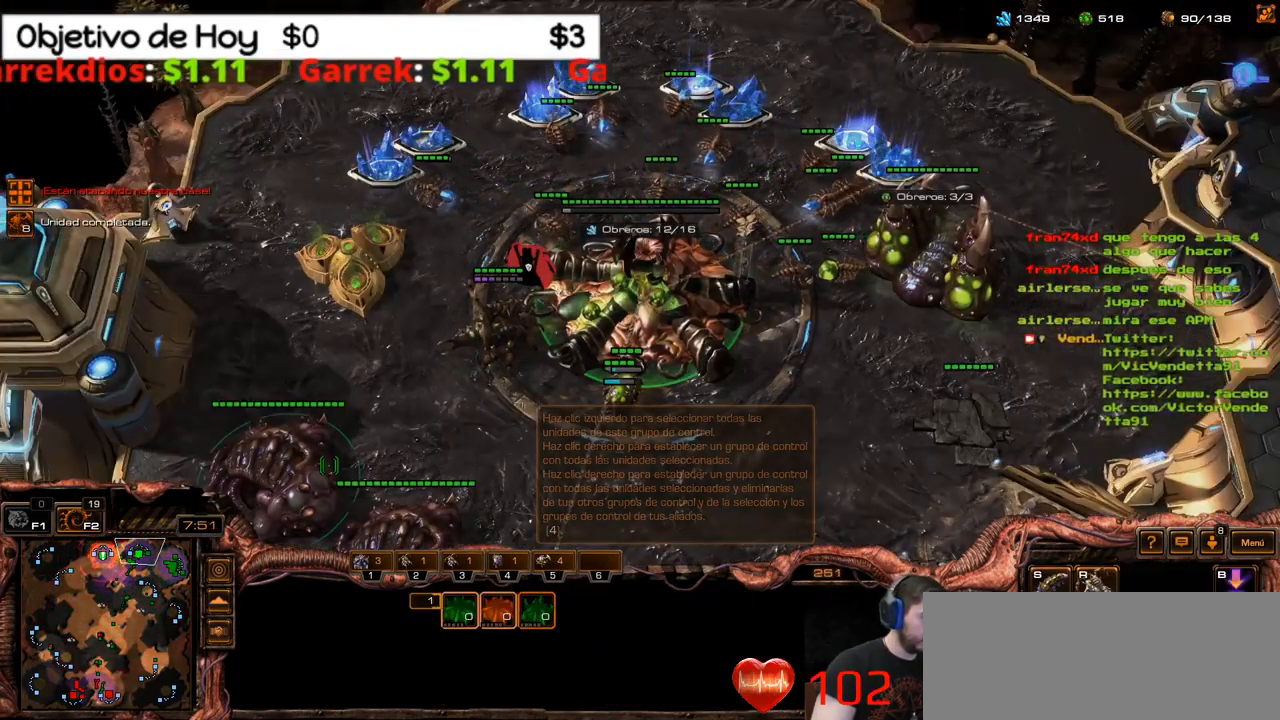
{"keys": ["a"], "events": [[150, "a", "down"], [283, "a", "up"], [333, "a", "down"], [383, "a", "up"], [433, "a", "down"]]}
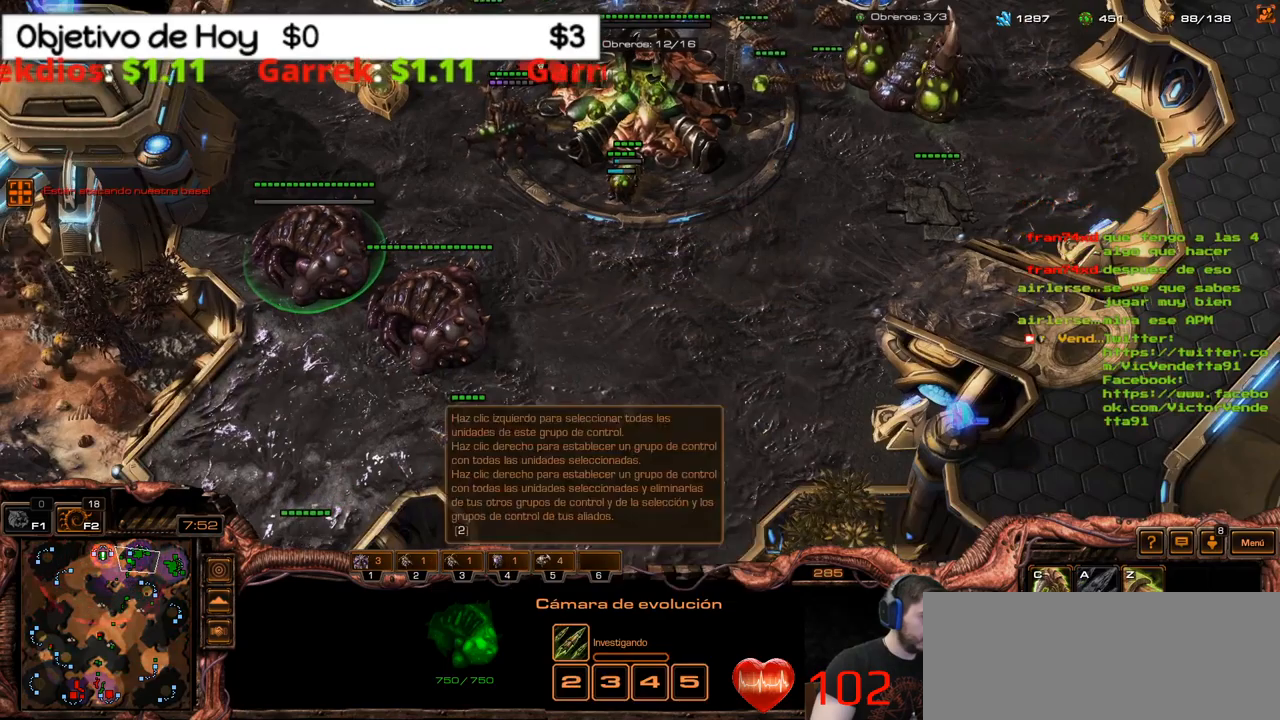
{"keys": [], "events": [[17, "a", "up"], [400, "c", "down"], [483, "c", "up"]]}
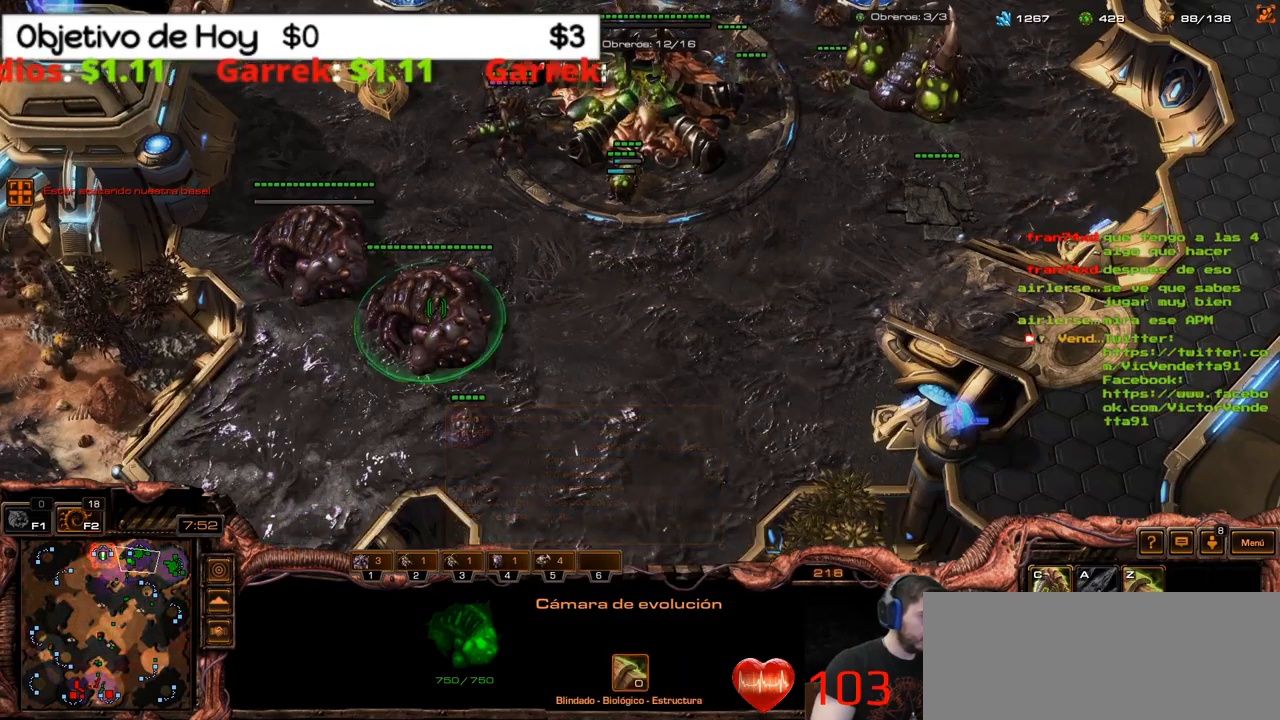
{"keys": [], "events": [[33, "c", "down"], [133, "c", "up"], [183, "c", "down"], [267, "c", "up"], [317, "c", "down"], [367, "c", "up"]]}
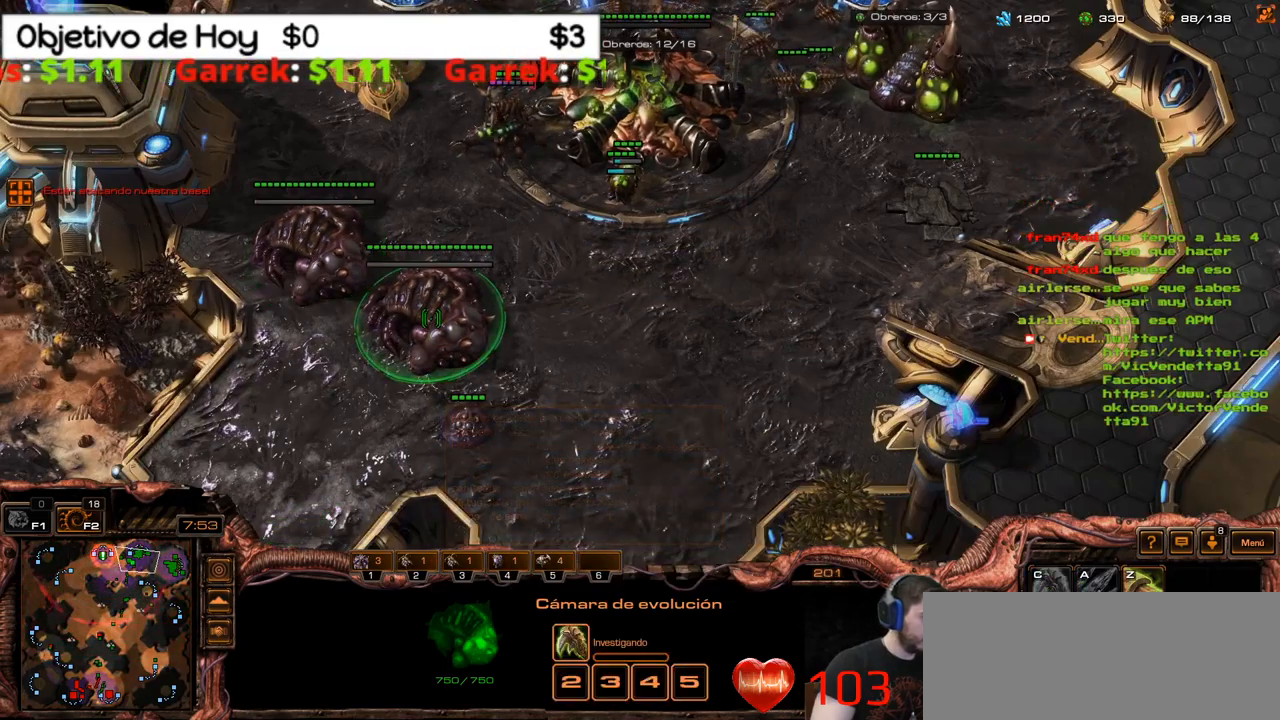
{"keys": [], "events": []}
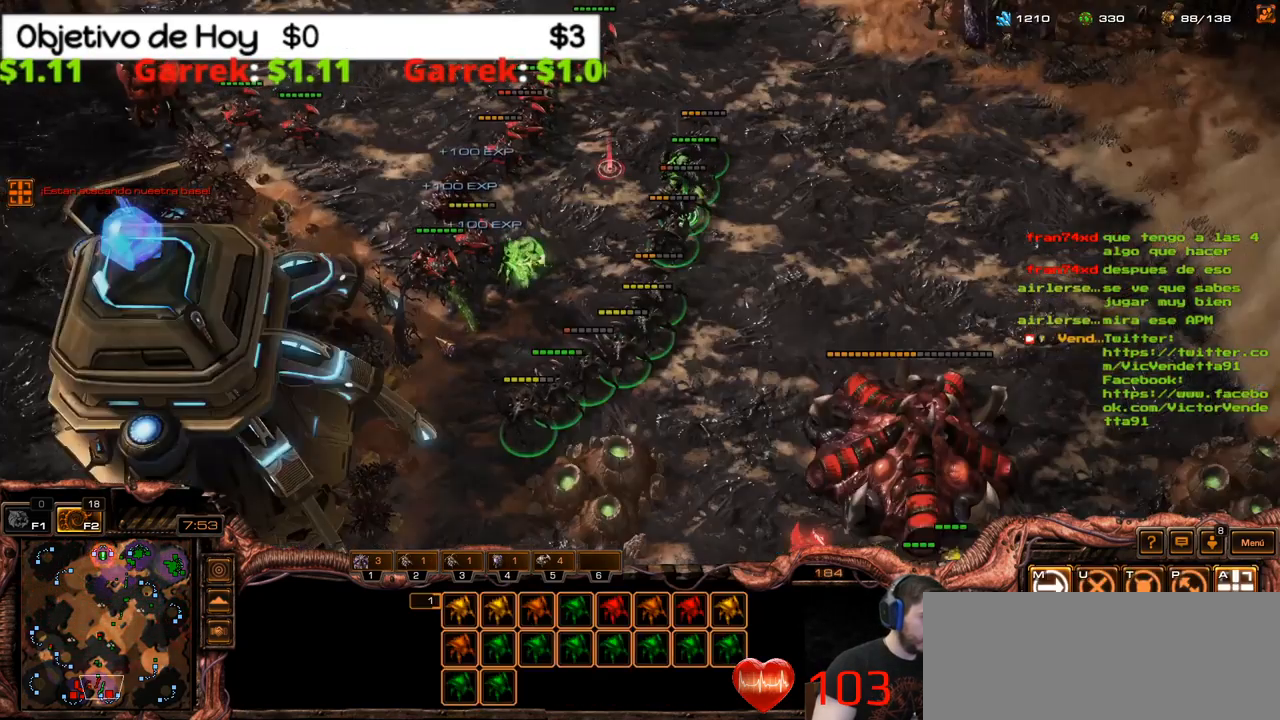
{"keys": [], "events": []}
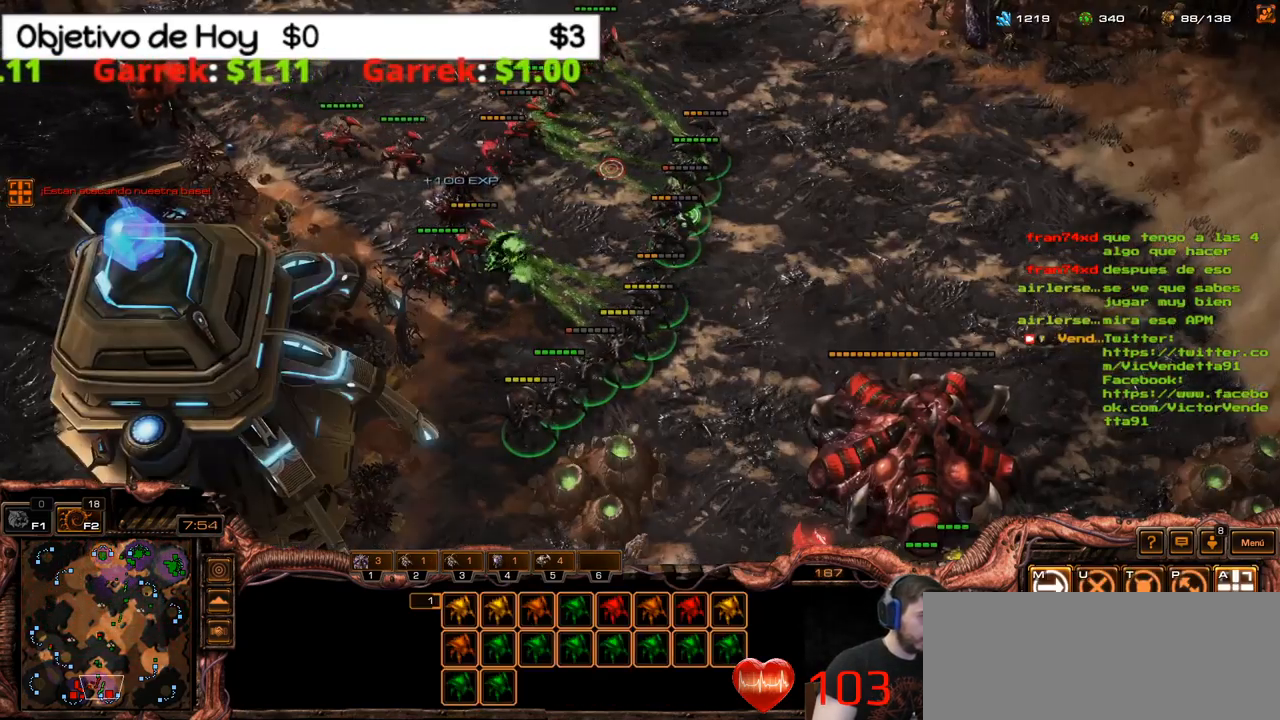
{"keys": [], "events": []}
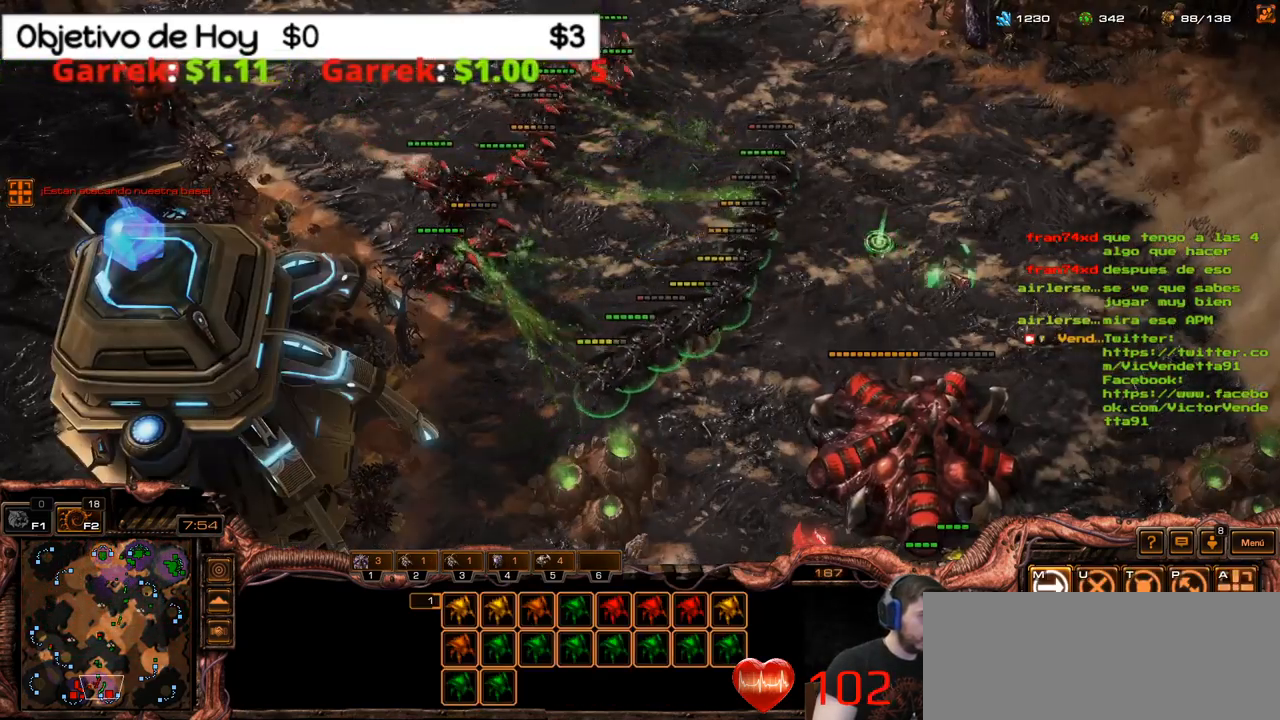
{"keys": [], "events": []}
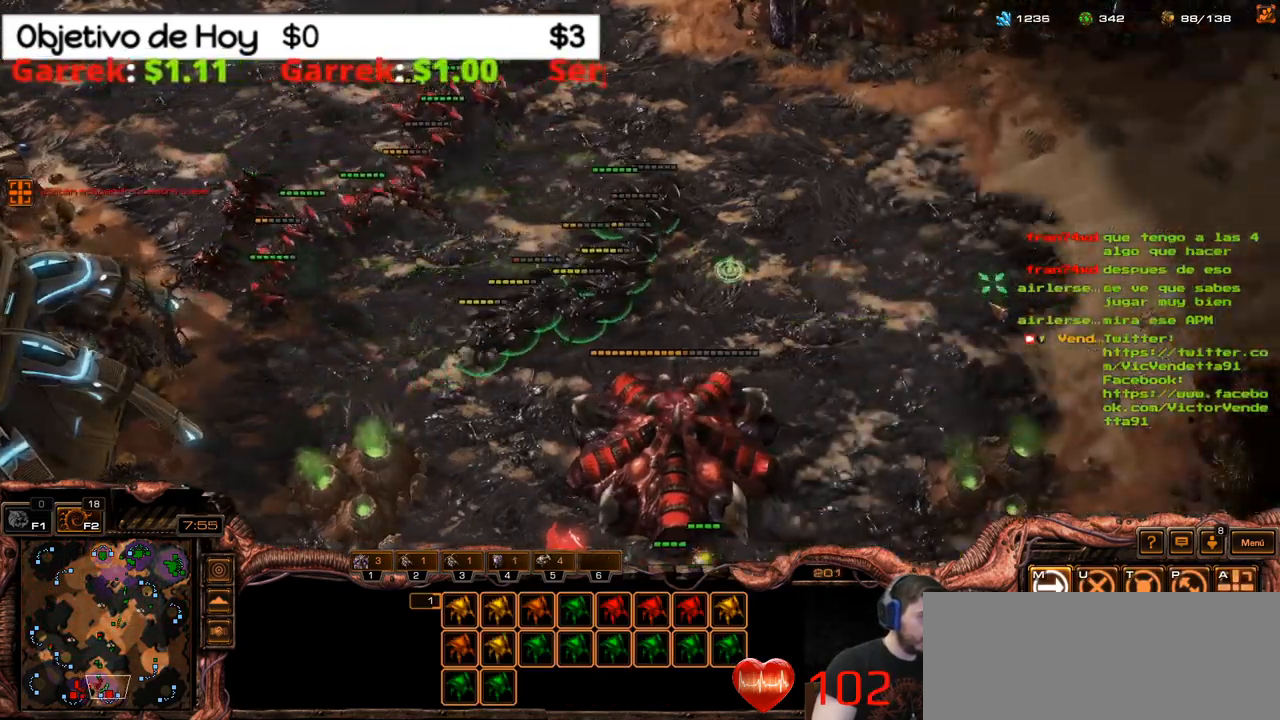
{"keys": [], "events": []}
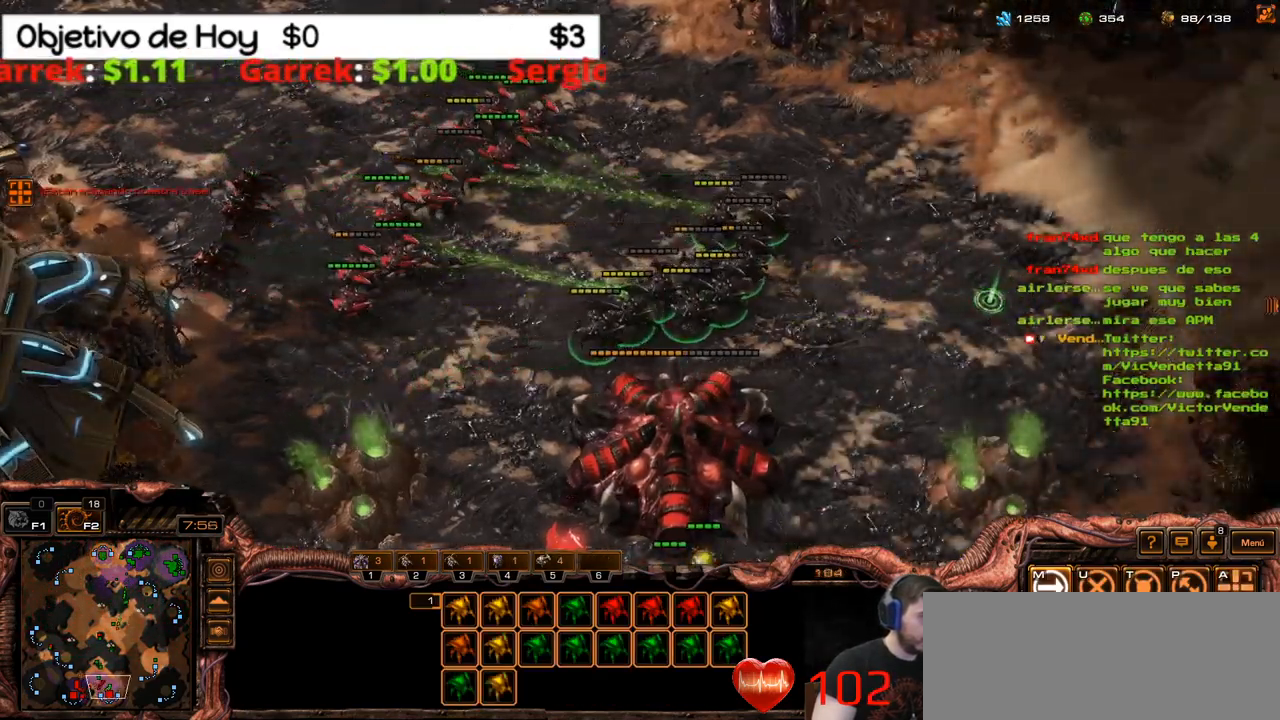
{"keys": [], "events": []}
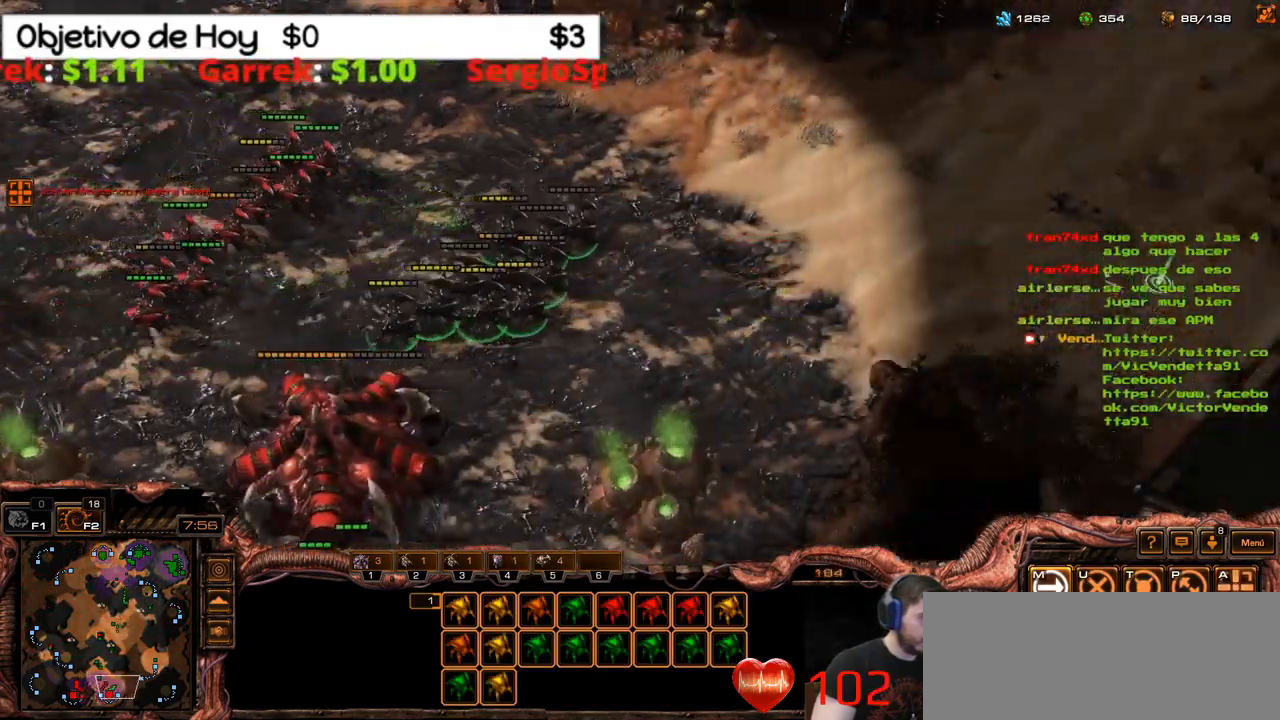
{"keys": [], "events": [[283, "1", "down"], [383, "1", "up"]]}
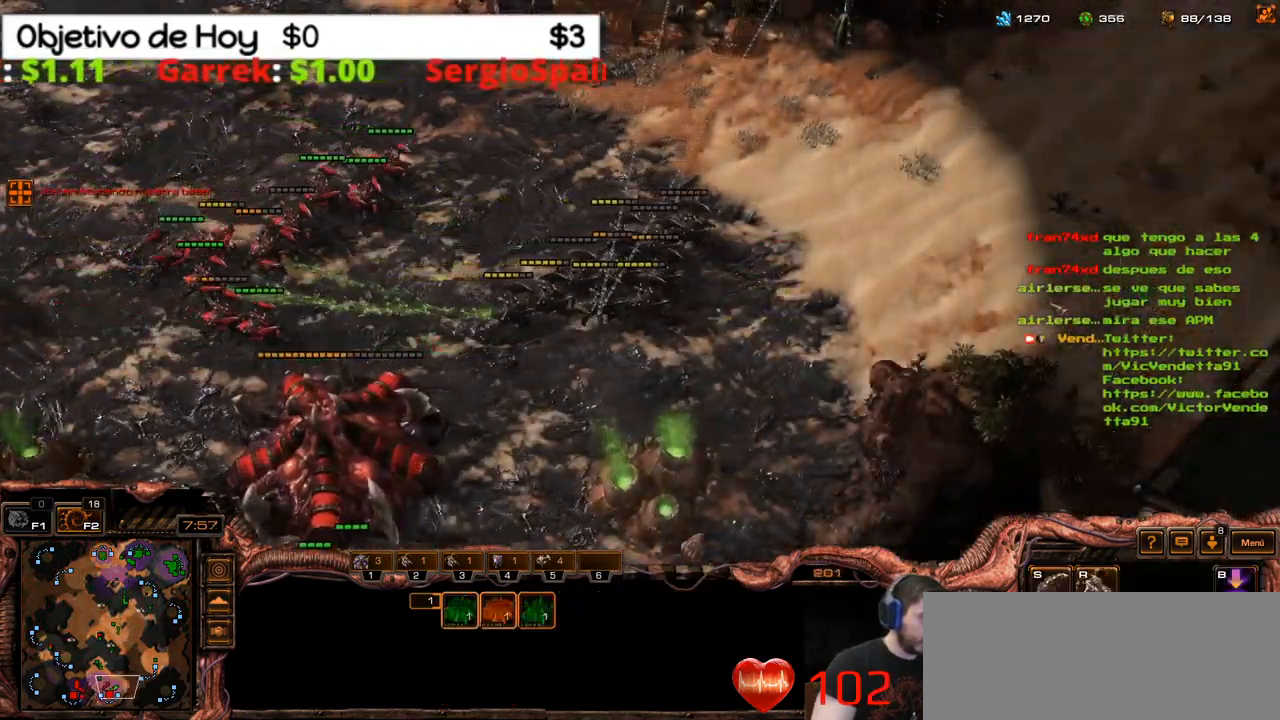
{"keys": [], "events": [[17, "s", "down"], [167, "s", "up"], [217, "c", "down"], [350, "c", "up"], [400, "c", "down"], [484, "c", "up"]]}
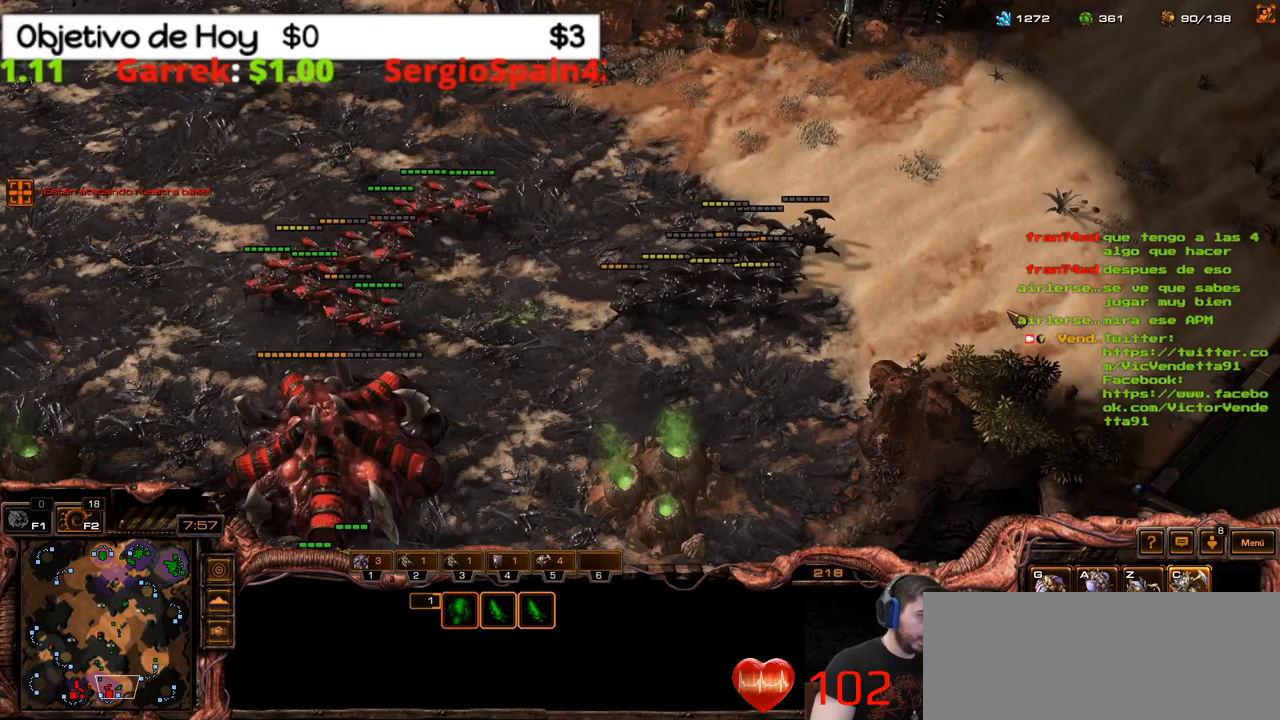
{"keys": [], "events": [[34, "c", "down"], [84, "c", "up"], [184, "c", "down"], [234, "c", "up"], [267, "c", "down"], [367, "c", "up"]]}
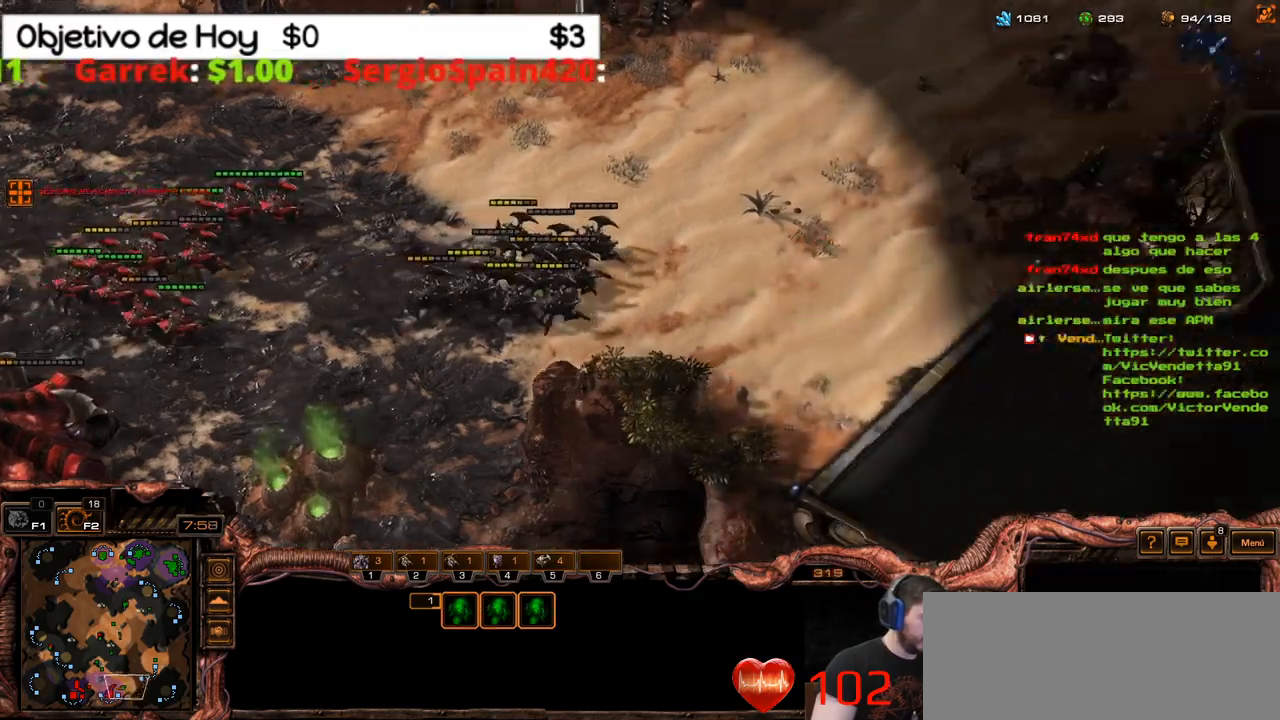
{"keys": [], "events": []}
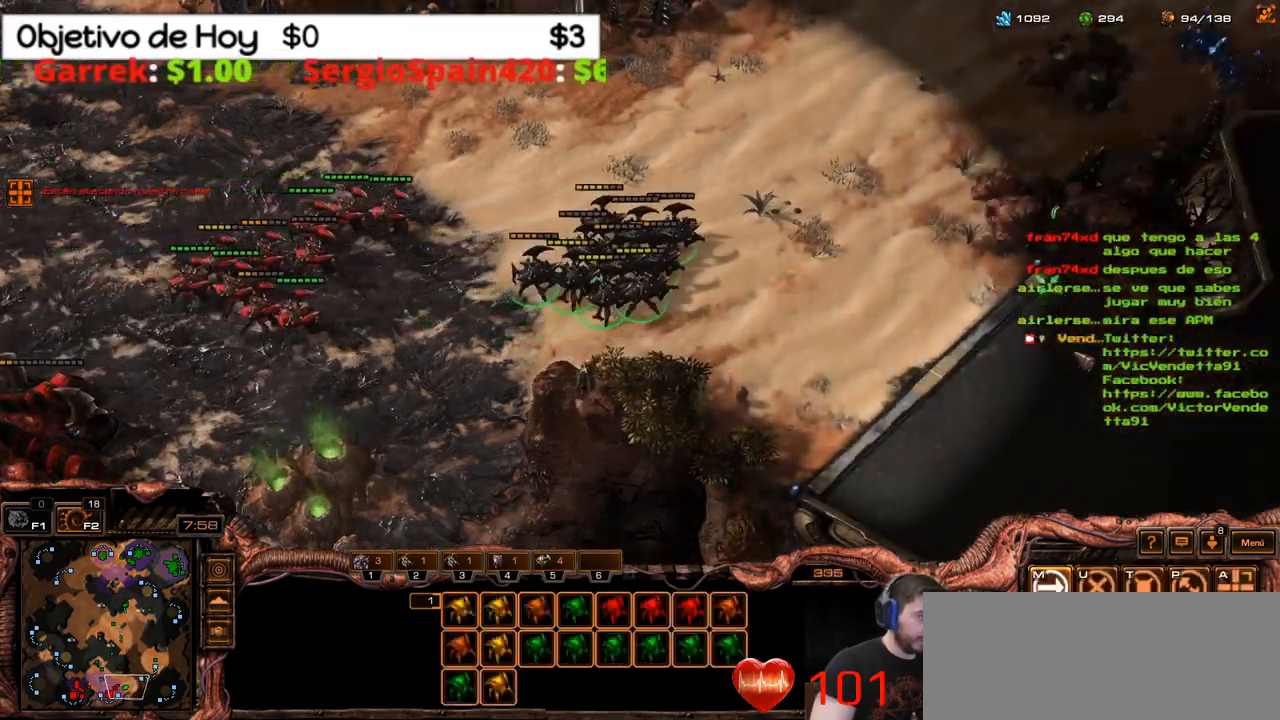
{"keys": [], "events": []}
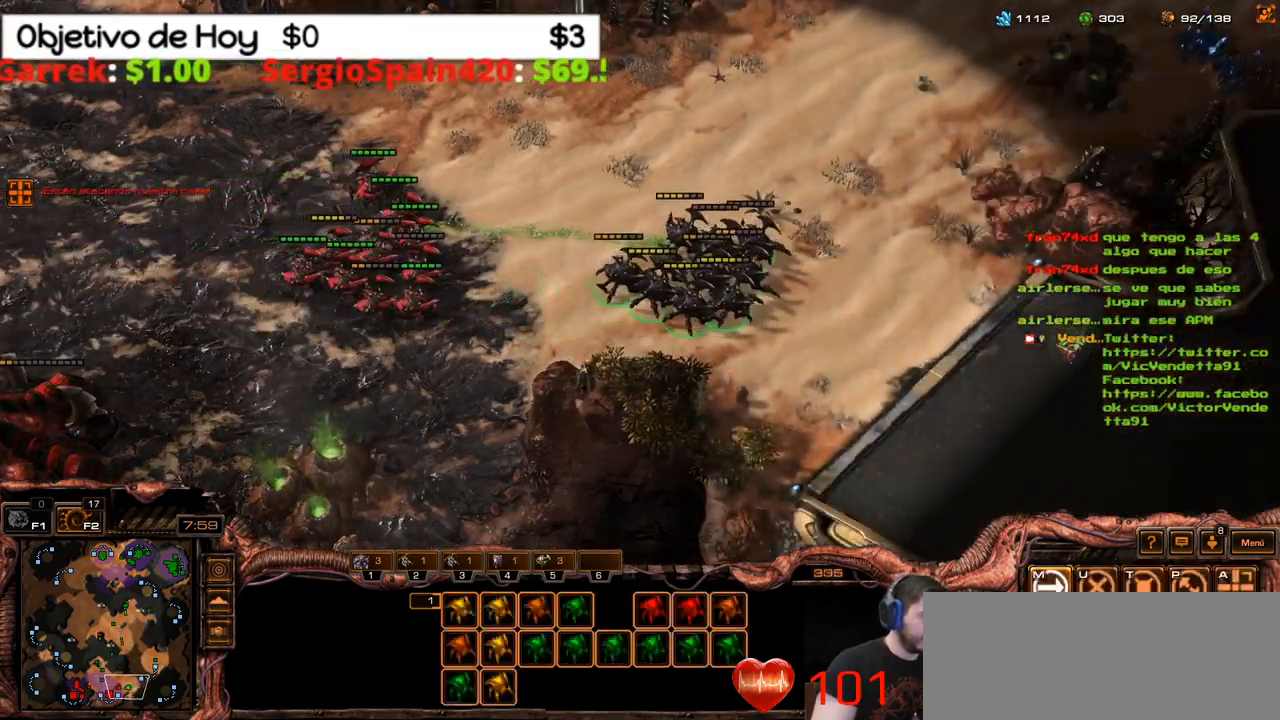
{"keys": [], "events": []}
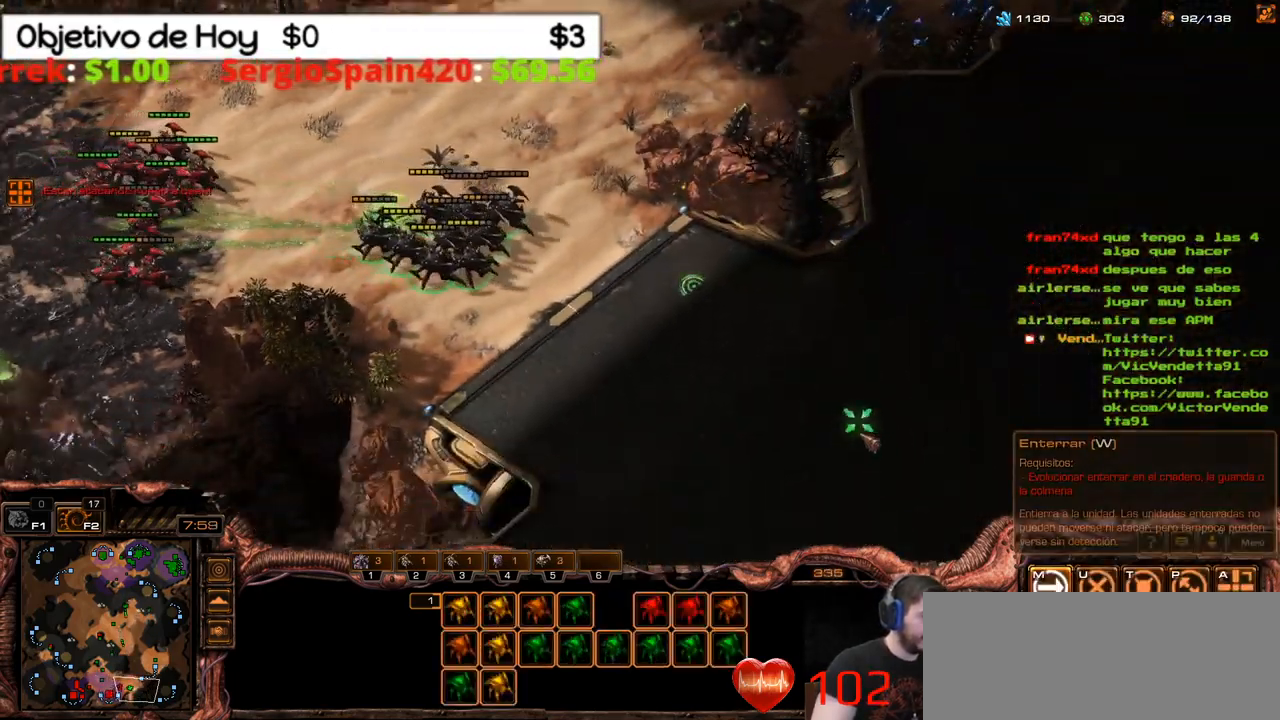
{"keys": [], "events": []}
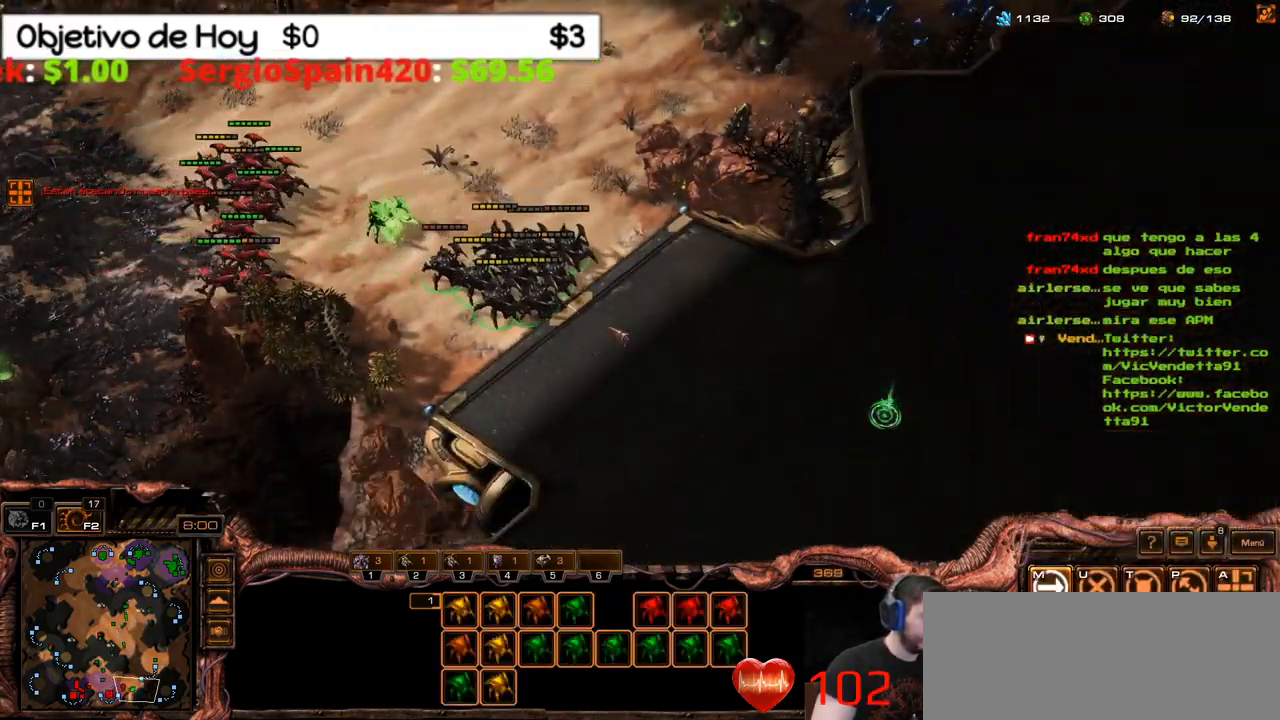
{"keys": [], "events": [[300, "a", "down"], [434, "a", "up"]]}
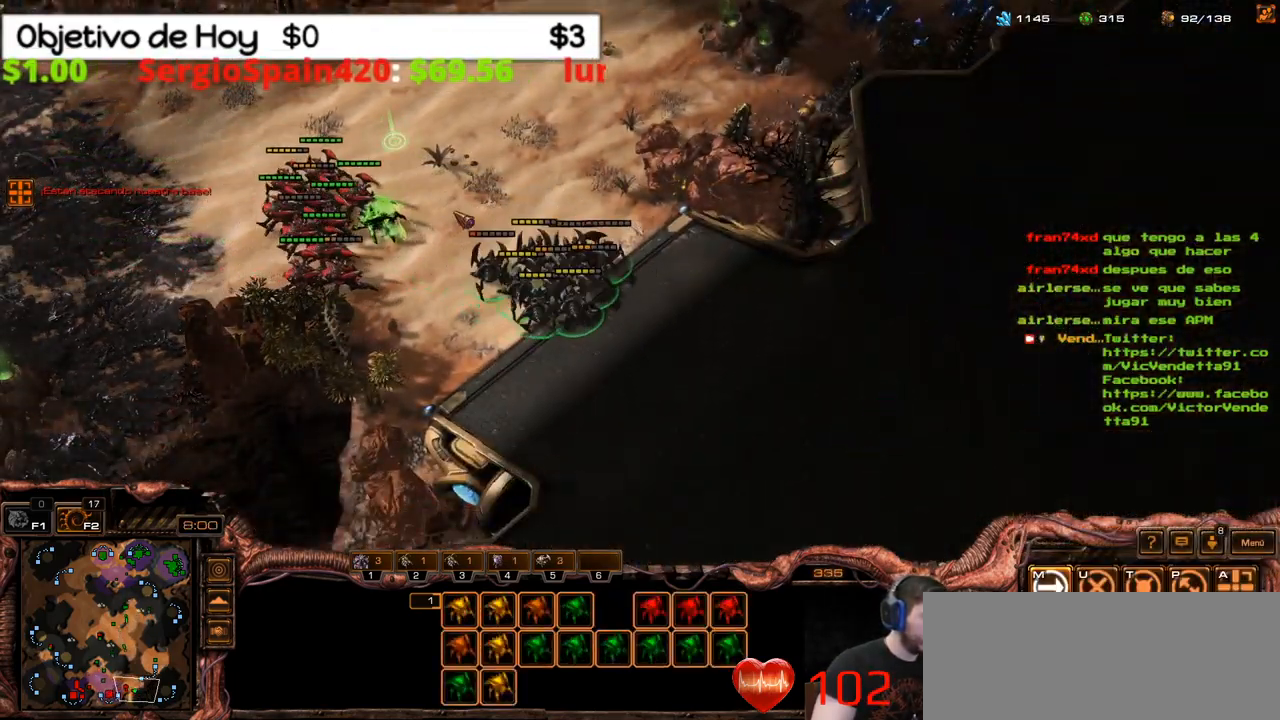
{"keys": [], "events": []}
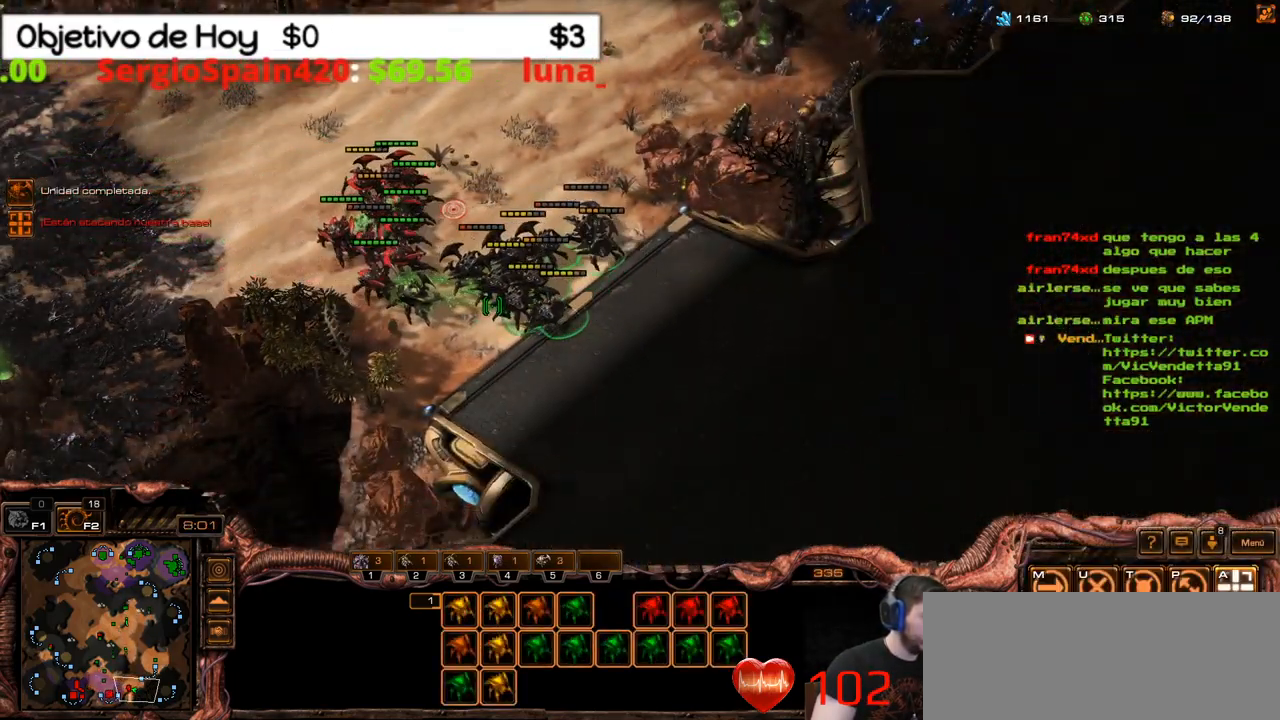
{"keys": [], "events": []}
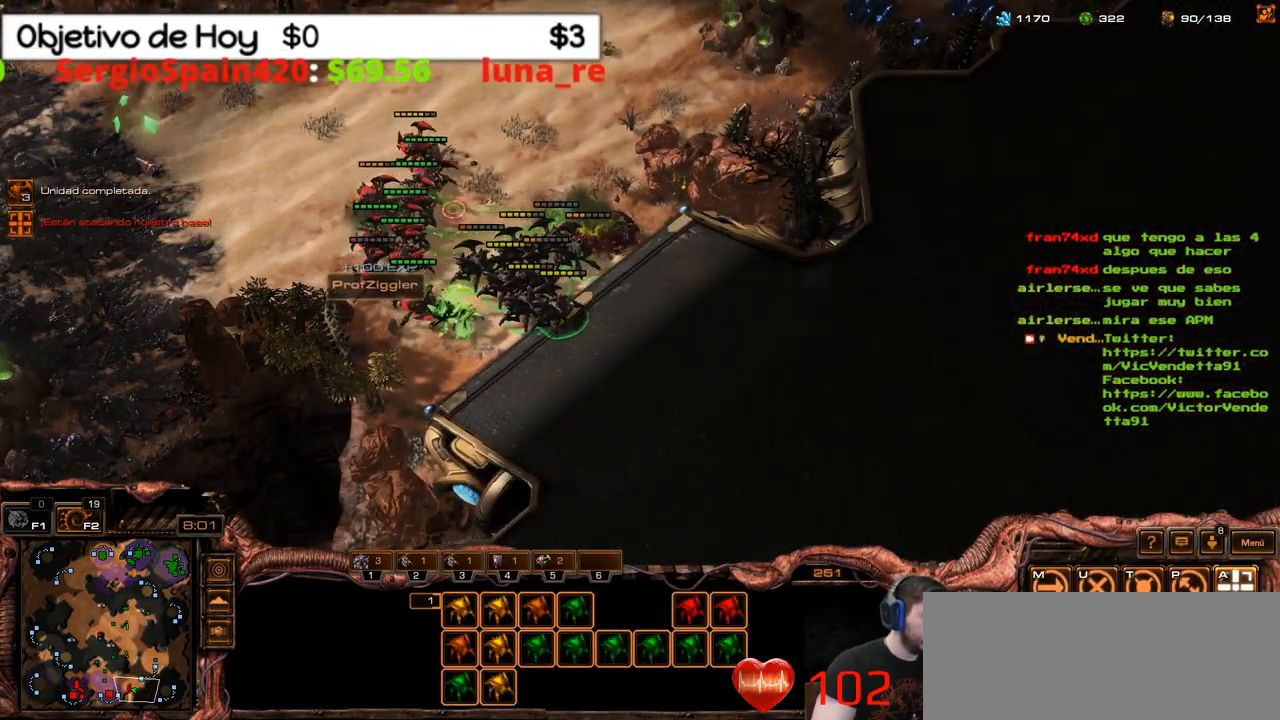
{"keys": [], "events": [[117, "a", "down"], [300, "a", "up"]]}
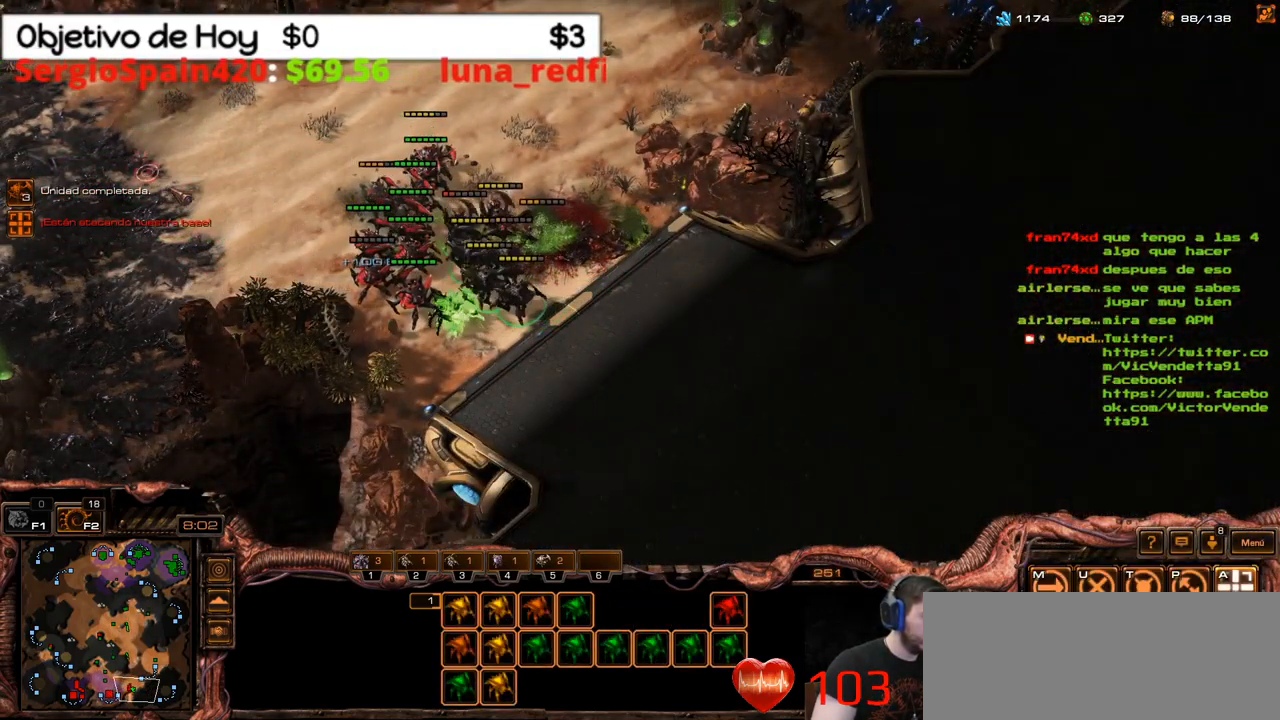
{"keys": [], "events": []}
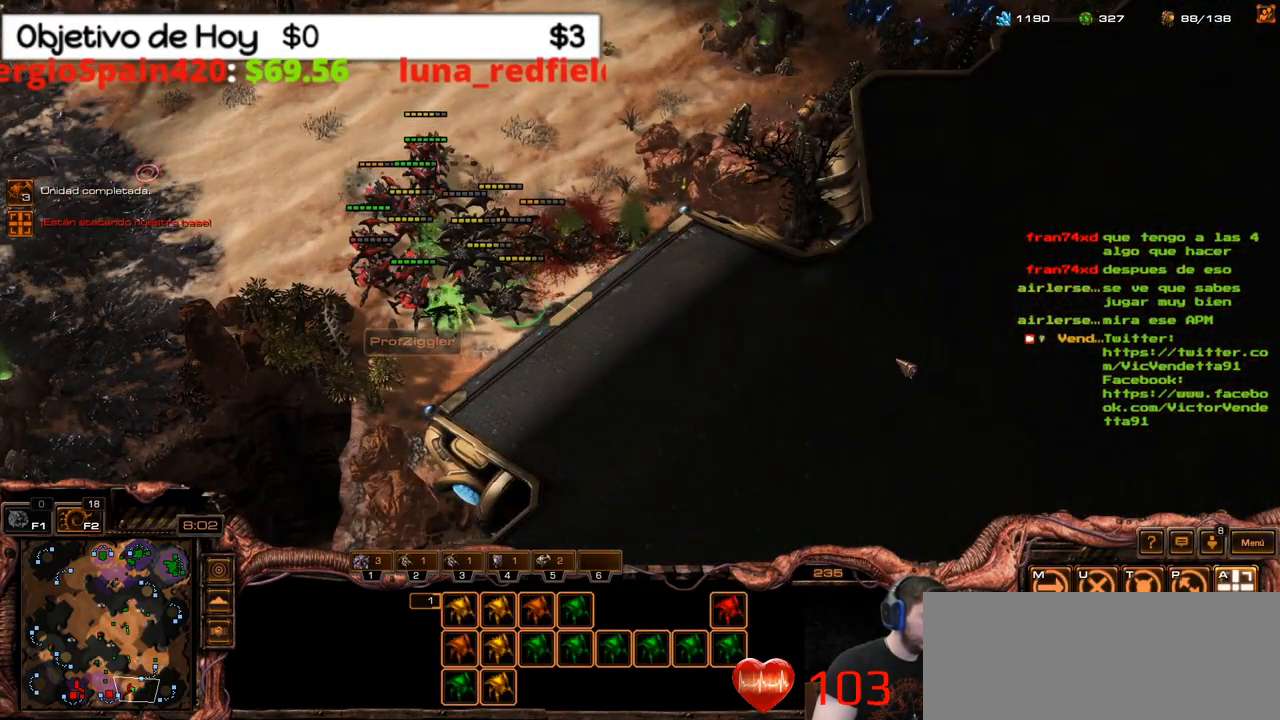
{"keys": ["a"], "events": [[466, "a", "down"]]}
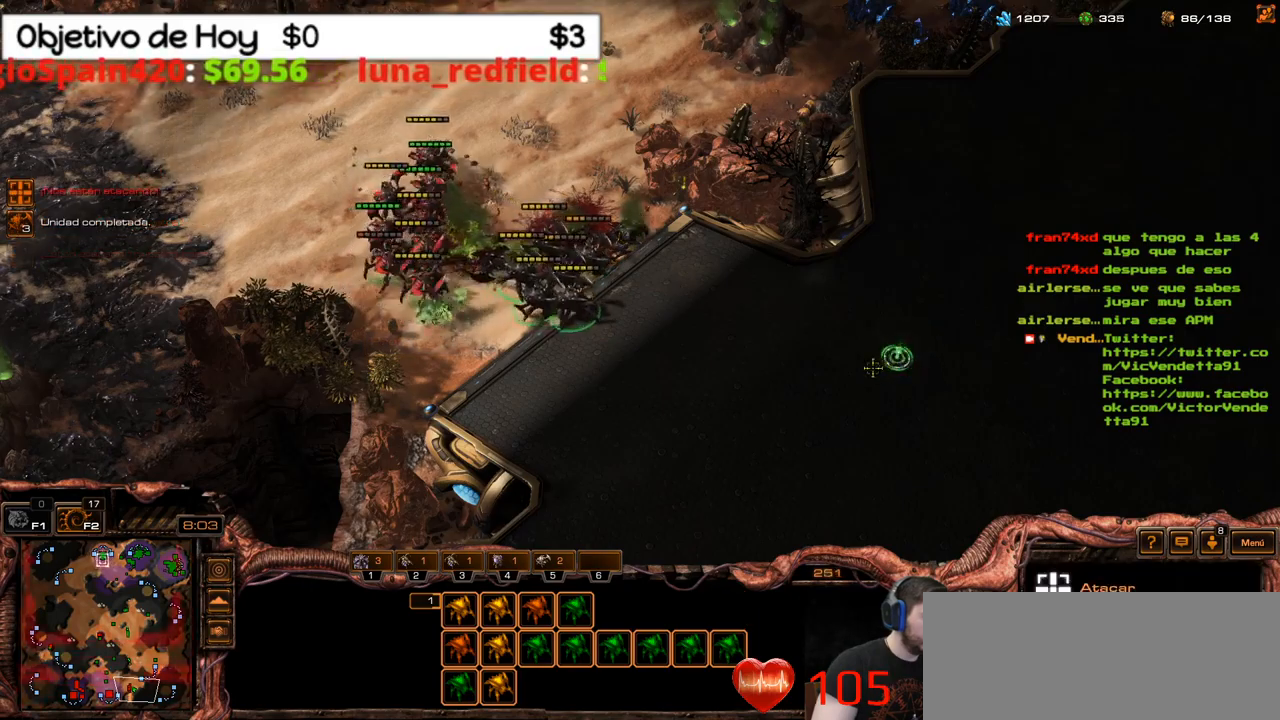
{"keys": [], "events": [[116, "a", "up"]]}
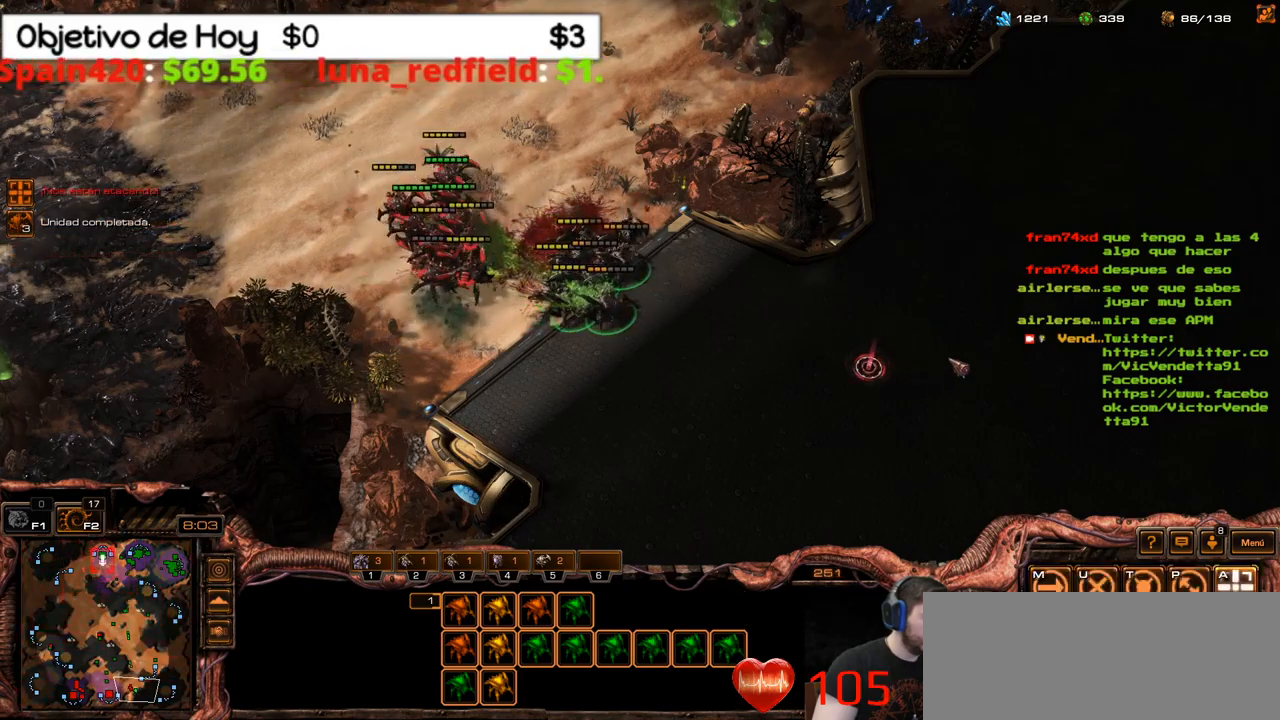
{"keys": [], "events": []}
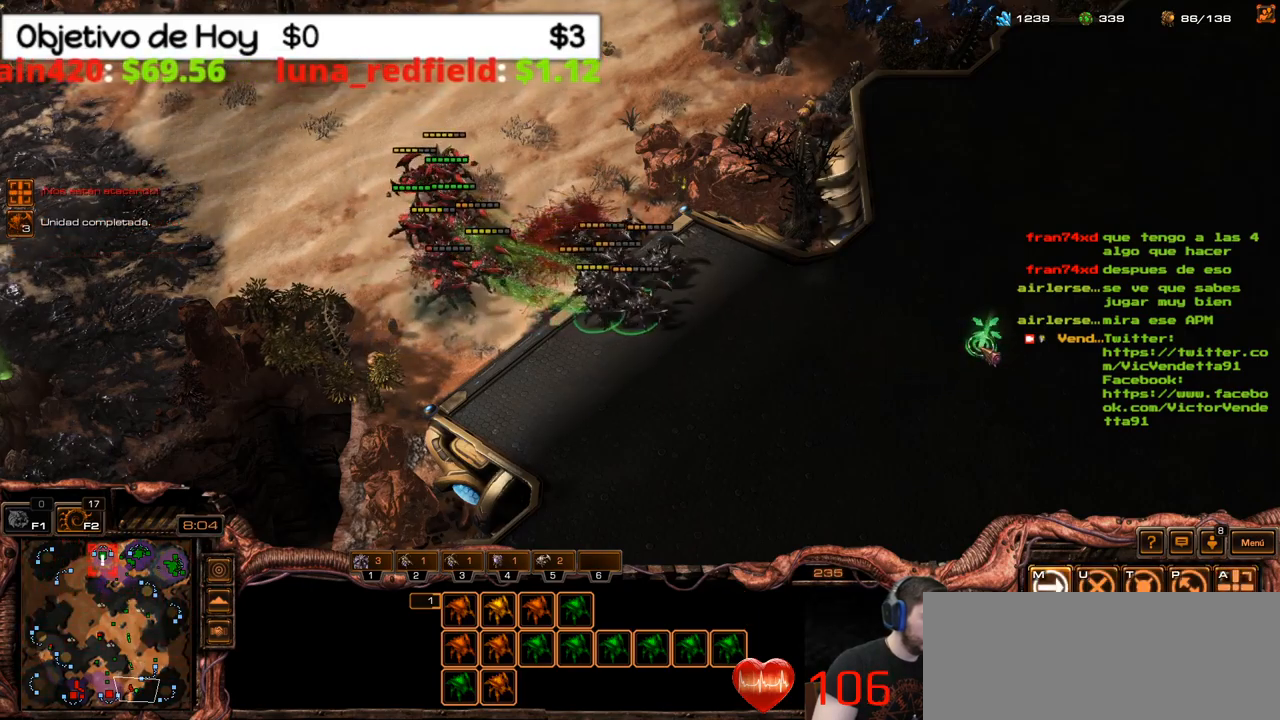
{"keys": ["a"], "events": [[333, "a", "down"]]}
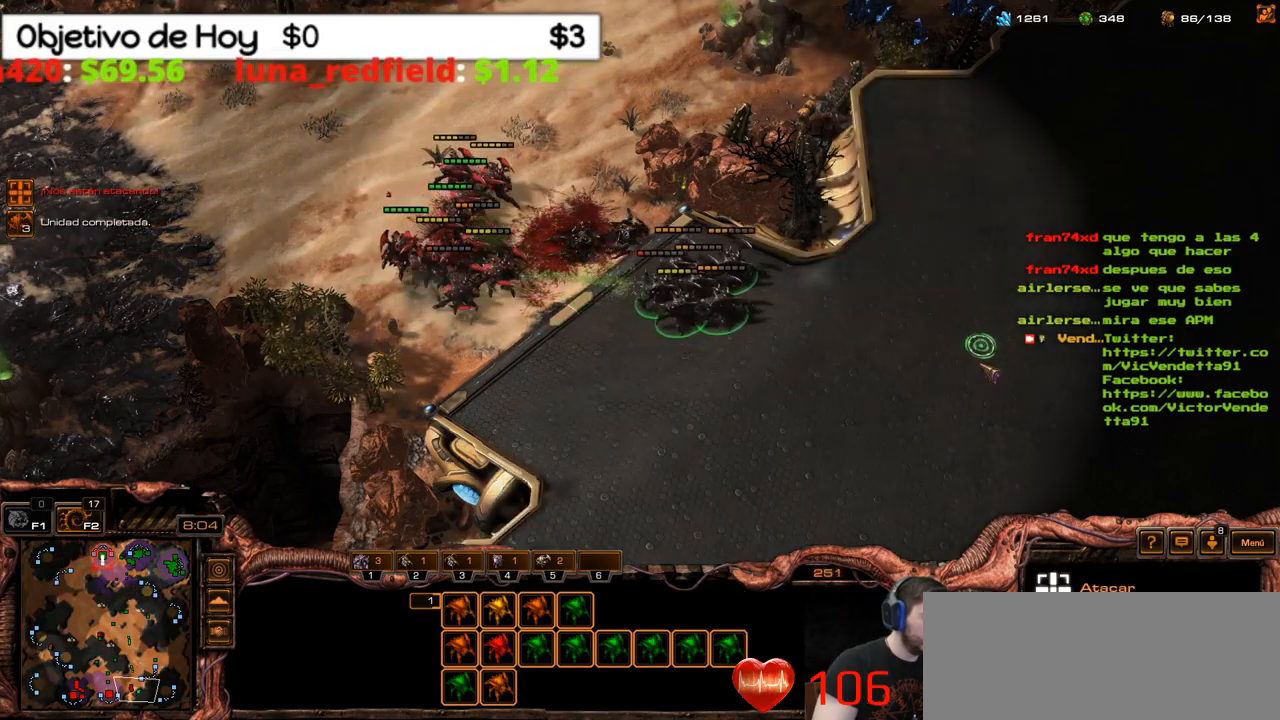
{"keys": [], "events": [[16, "a", "up"]]}
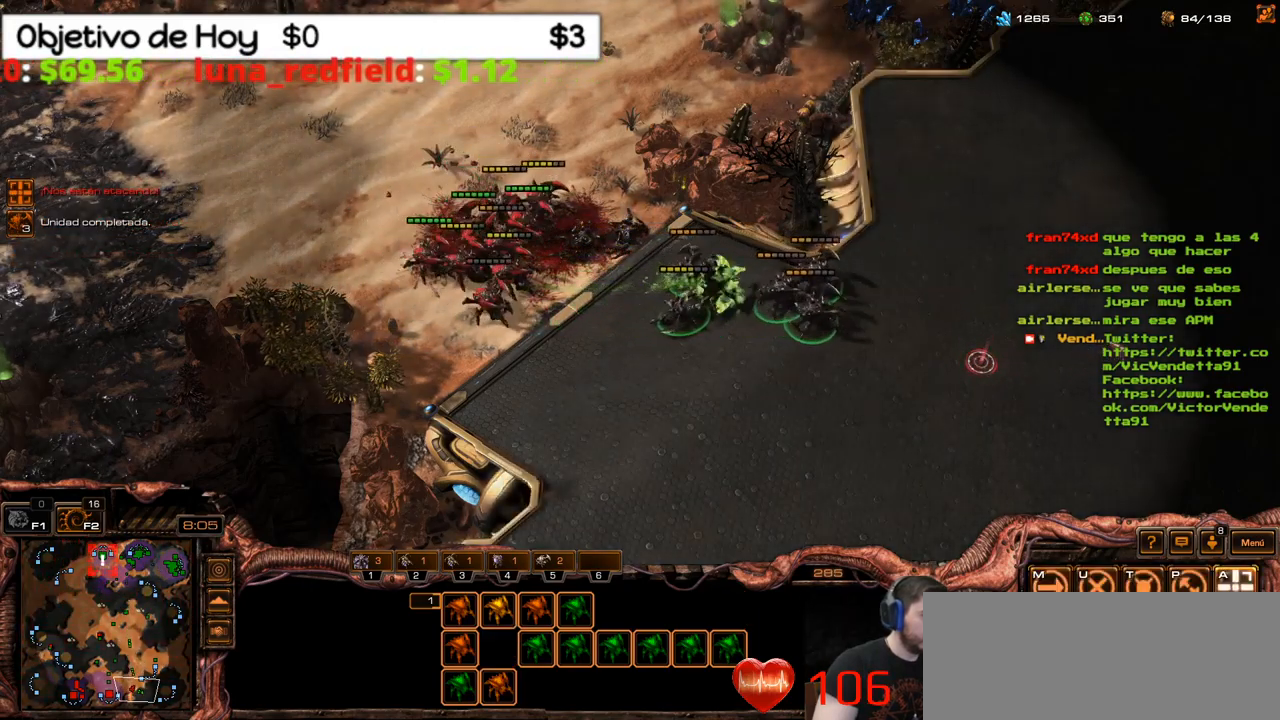
{"keys": [], "events": []}
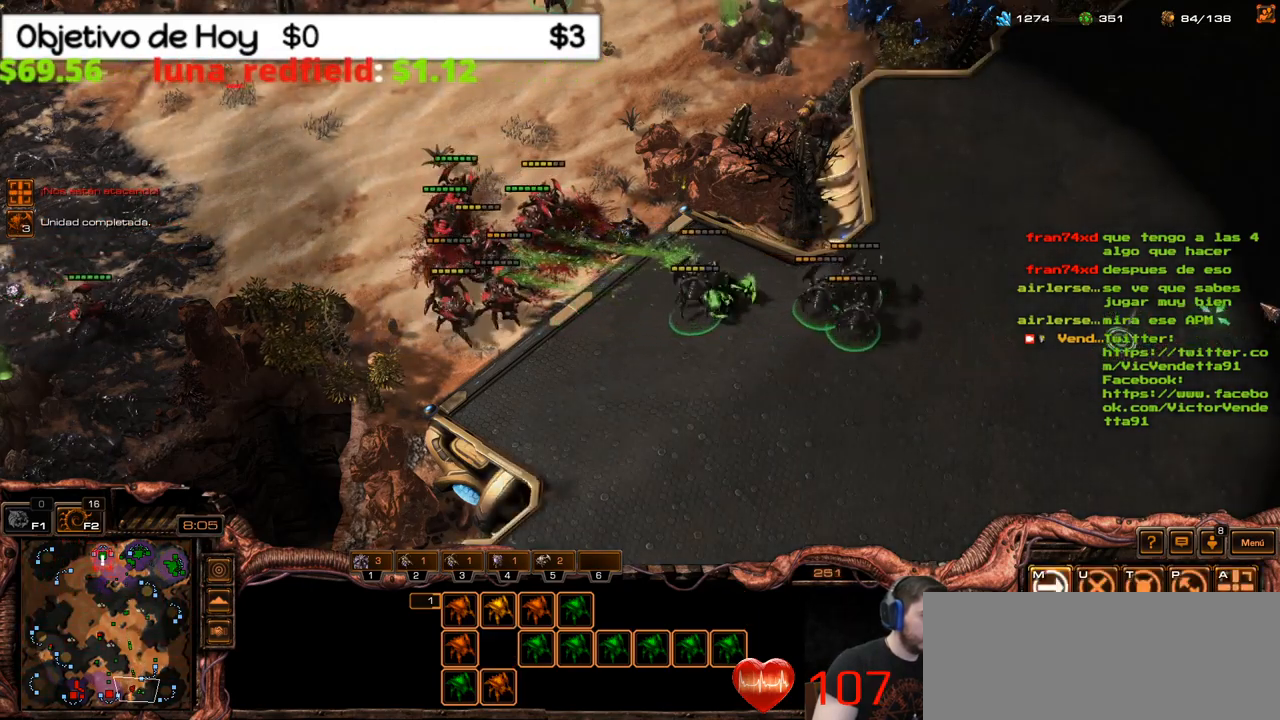
{"keys": [], "events": []}
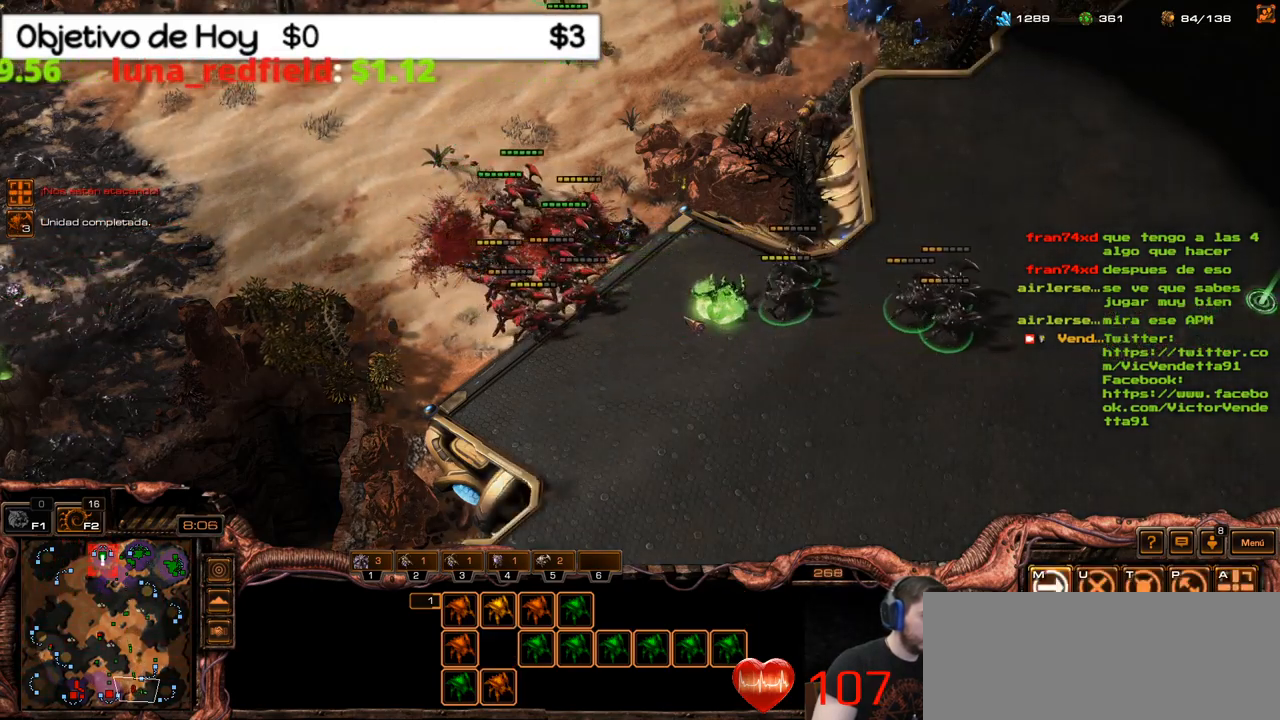
{"keys": ["a"], "events": [[483, "a", "down"]]}